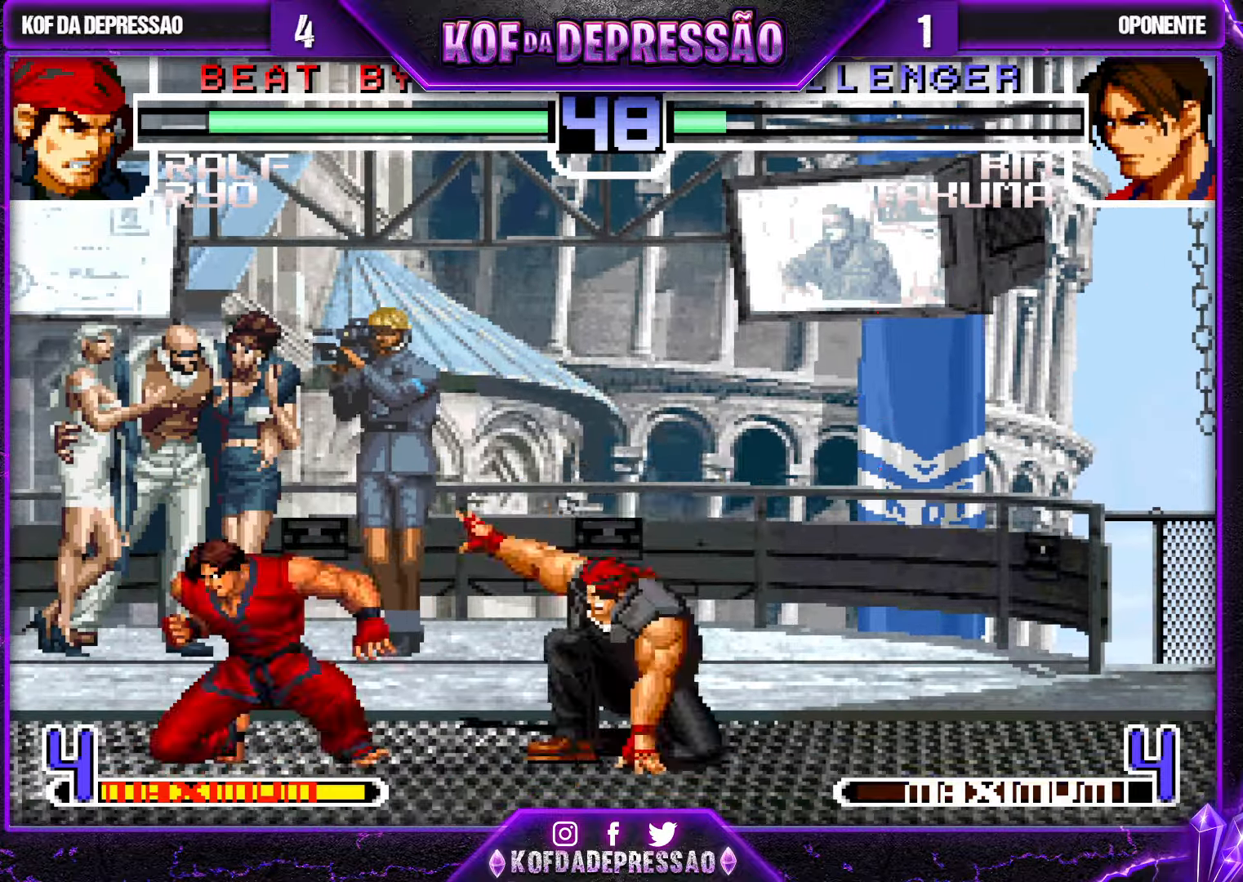
Gameplay with a controller (arcade stick); each line is a JSON object with the inputs held at the frame after it. "events" lists button and stick changes between this image and that frame as [ms after this image, input, new state], when the widget could be followed in between. Not read: L3 R3.
{"buttons": [], "left_stick": "center", "events": [[50, "left_stick", "down-right"], [467, "left_stick", "center"]]}
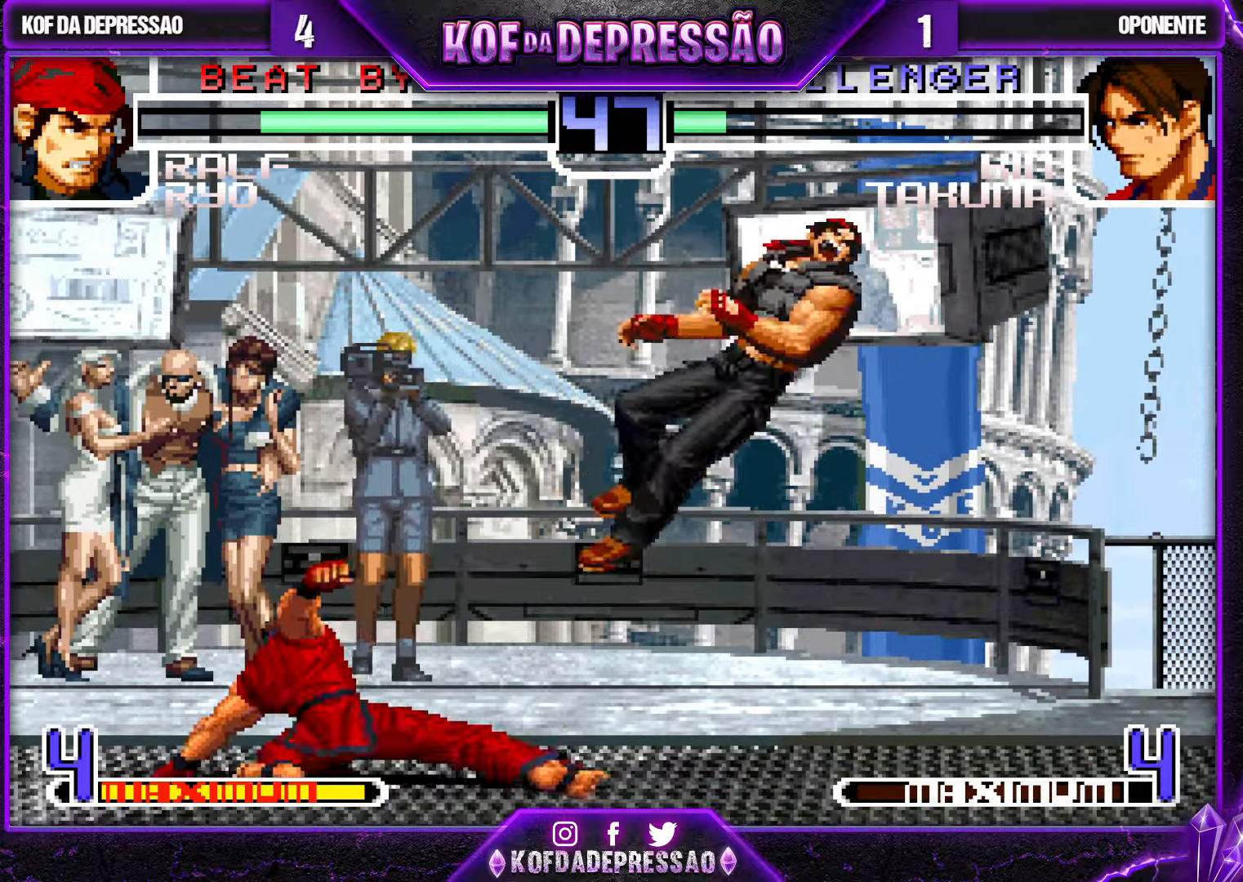
{"buttons": [], "left_stick": "left", "events": [[233, "TRIANGLE", "down"], [250, "SQUARE", "down"], [317, "SQUARE", "up"], [317, "TRIANGLE", "up"], [483, "left_stick", "left"]]}
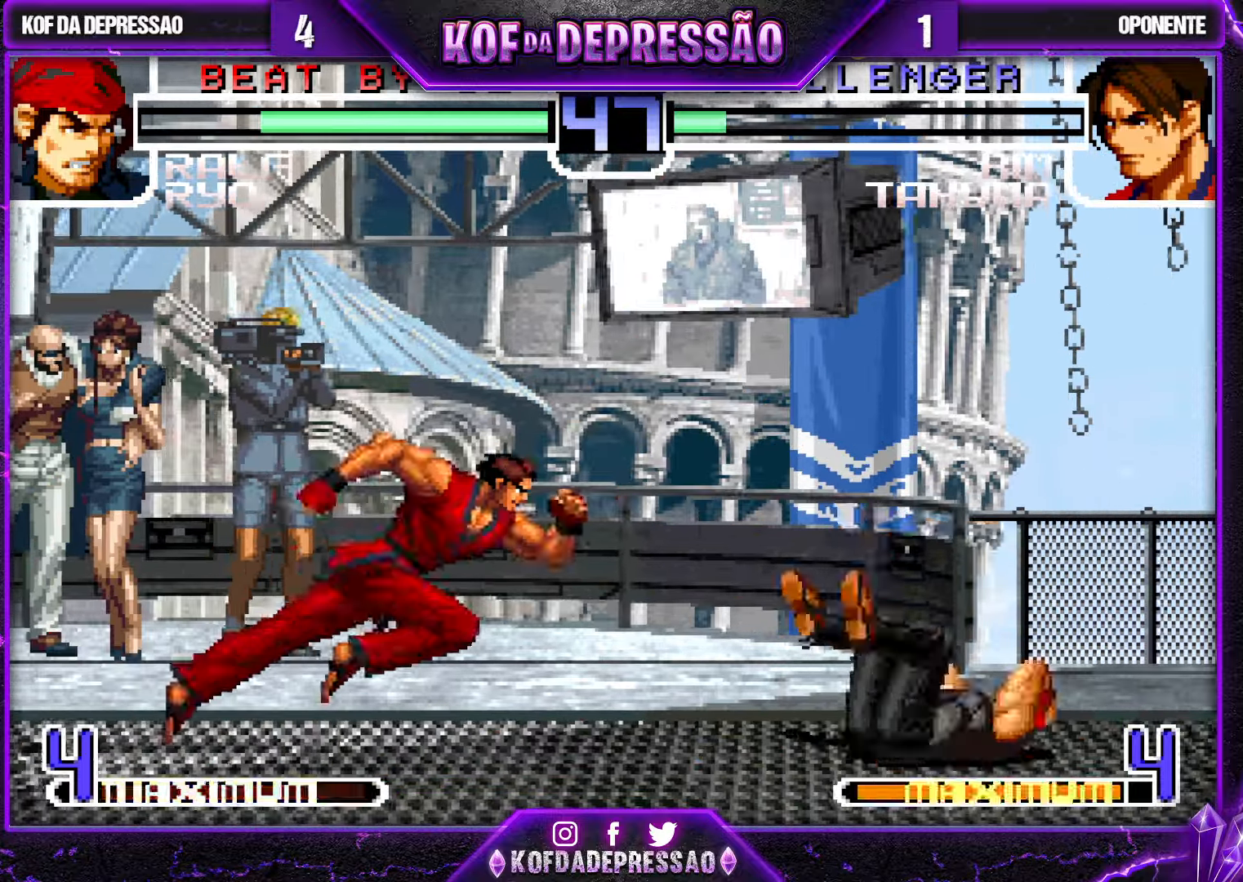
{"buttons": [], "left_stick": "up-right", "events": [[67, "left_stick", "center"], [117, "left_stick", "up-right"], [183, "SQUARE", "down"], [283, "SQUARE", "up"]]}
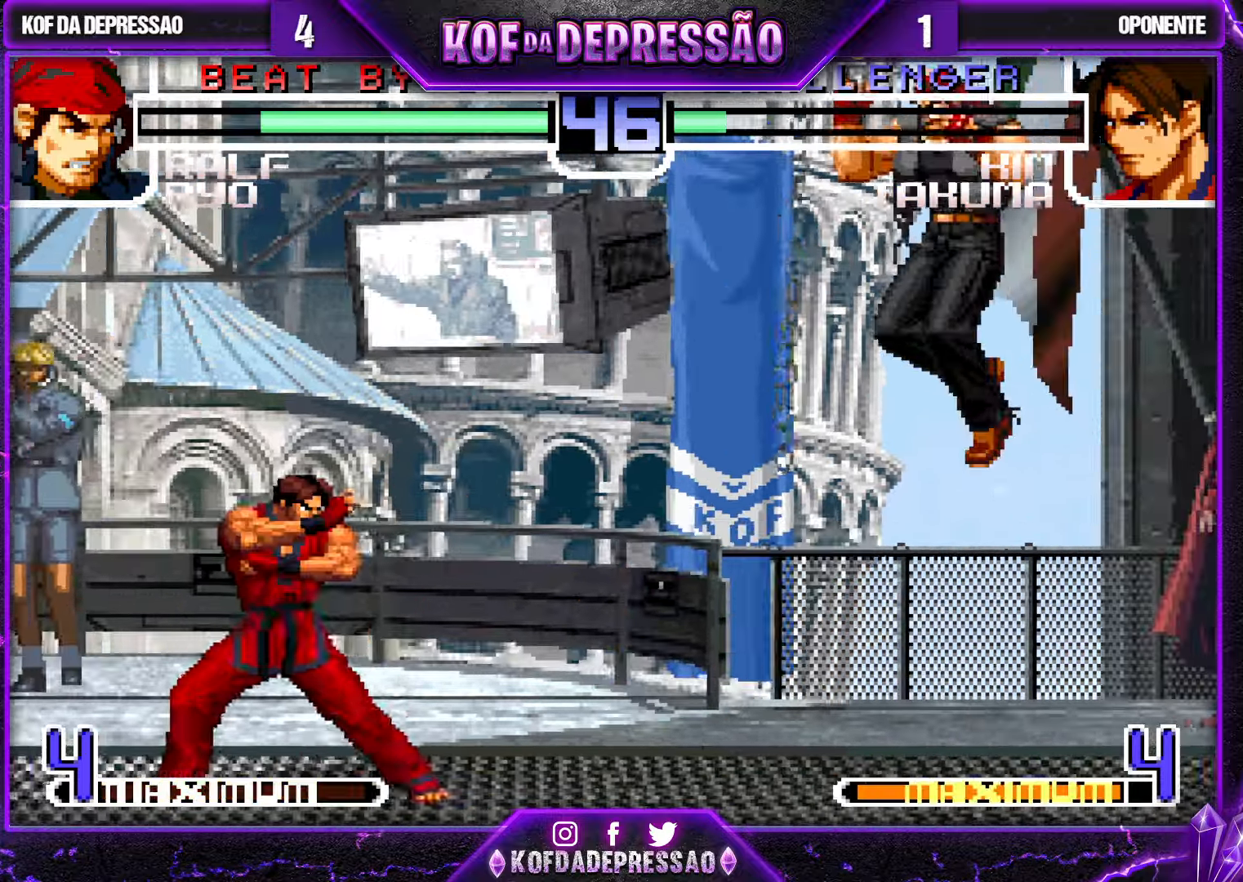
{"buttons": ["SQUARE"], "left_stick": "center", "events": [[50, "left_stick", "center"], [200, "left_stick", "left"], [250, "left_stick", "center"], [317, "left_stick", "left"], [417, "left_stick", "center"], [467, "SQUARE", "down"]]}
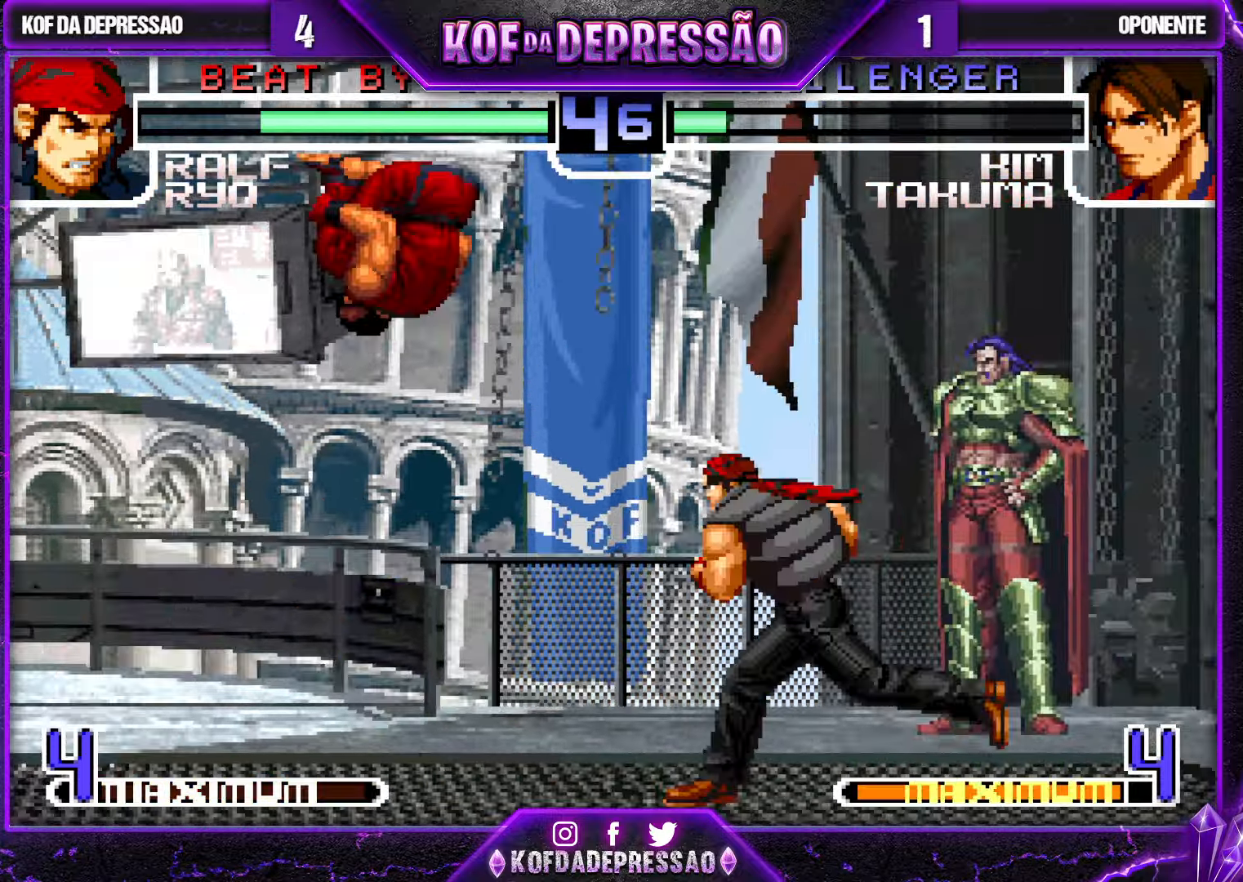
{"buttons": [], "left_stick": "down-right", "events": [[50, "SQUARE", "up"], [150, "left_stick", "right"], [250, "left_stick", "center"], [350, "left_stick", "down-right"]]}
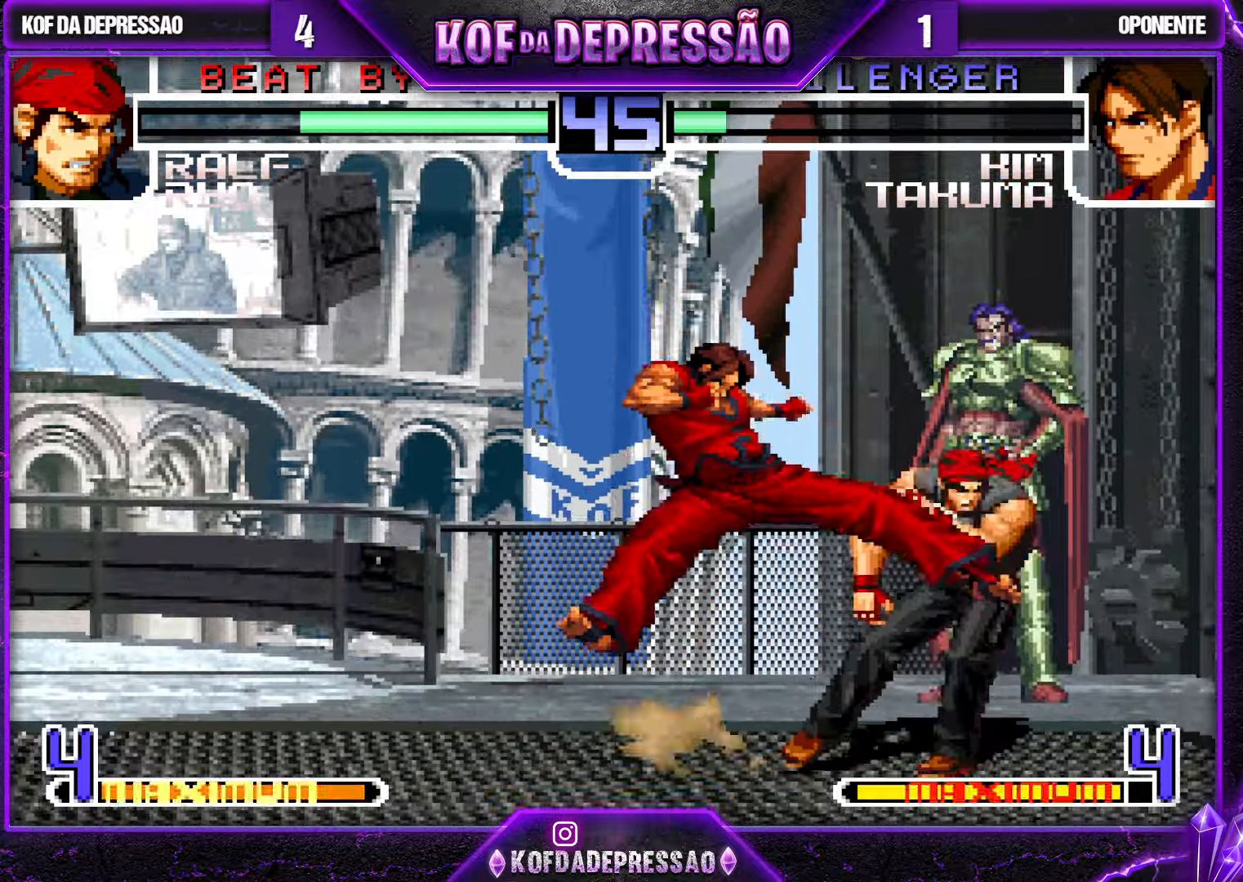
{"buttons": [], "left_stick": "center", "events": [[33, "left_stick", "right"], [83, "SQUARE", "down"], [83, "TRIANGLE", "down"], [200, "SQUARE", "up"], [200, "TRIANGLE", "up"], [317, "left_stick", "center"]]}
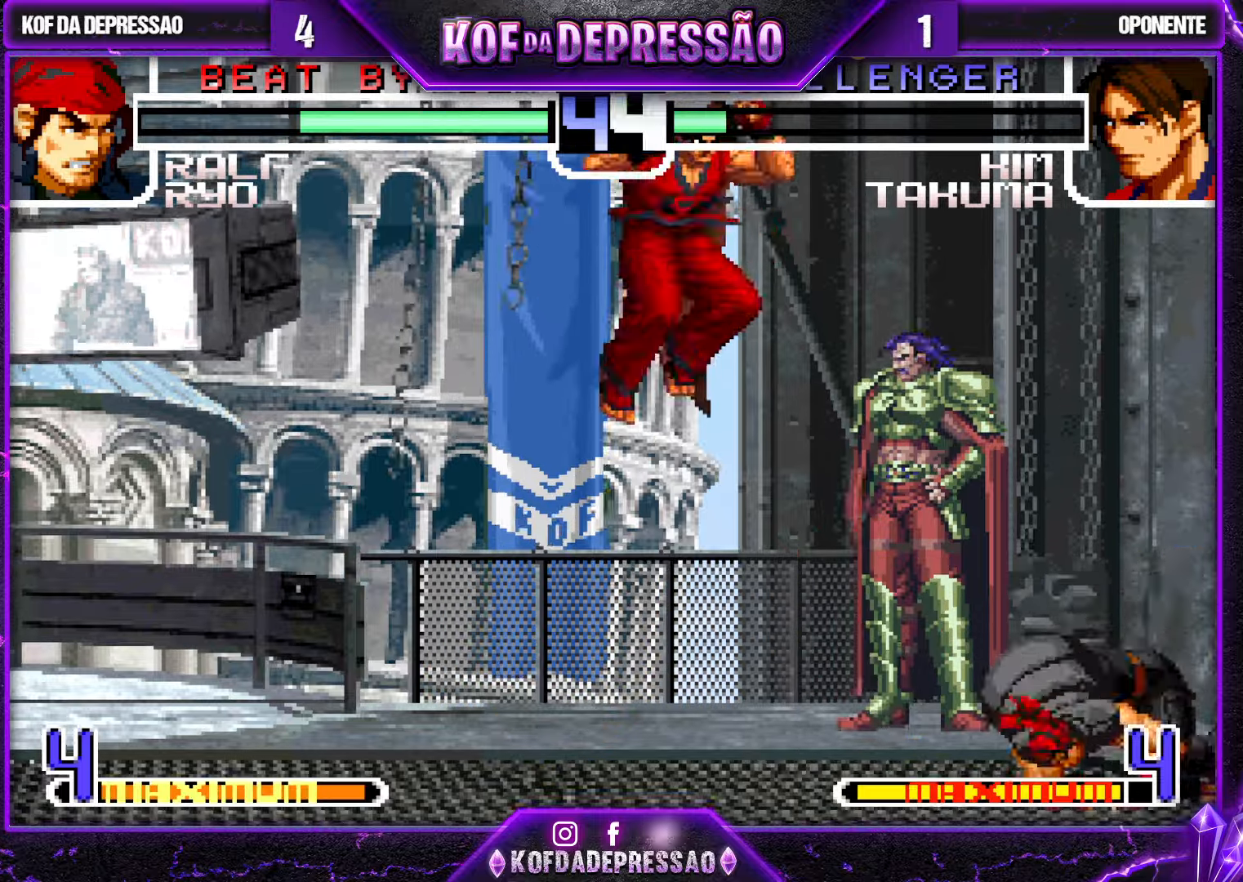
{"buttons": [], "left_stick": "center", "events": [[134, "left_stick", "up"], [217, "left_stick", "center"], [350, "CROSS", "down"], [350, "R1", "down"], [417, "CROSS", "up"], [450, "R1", "up"]]}
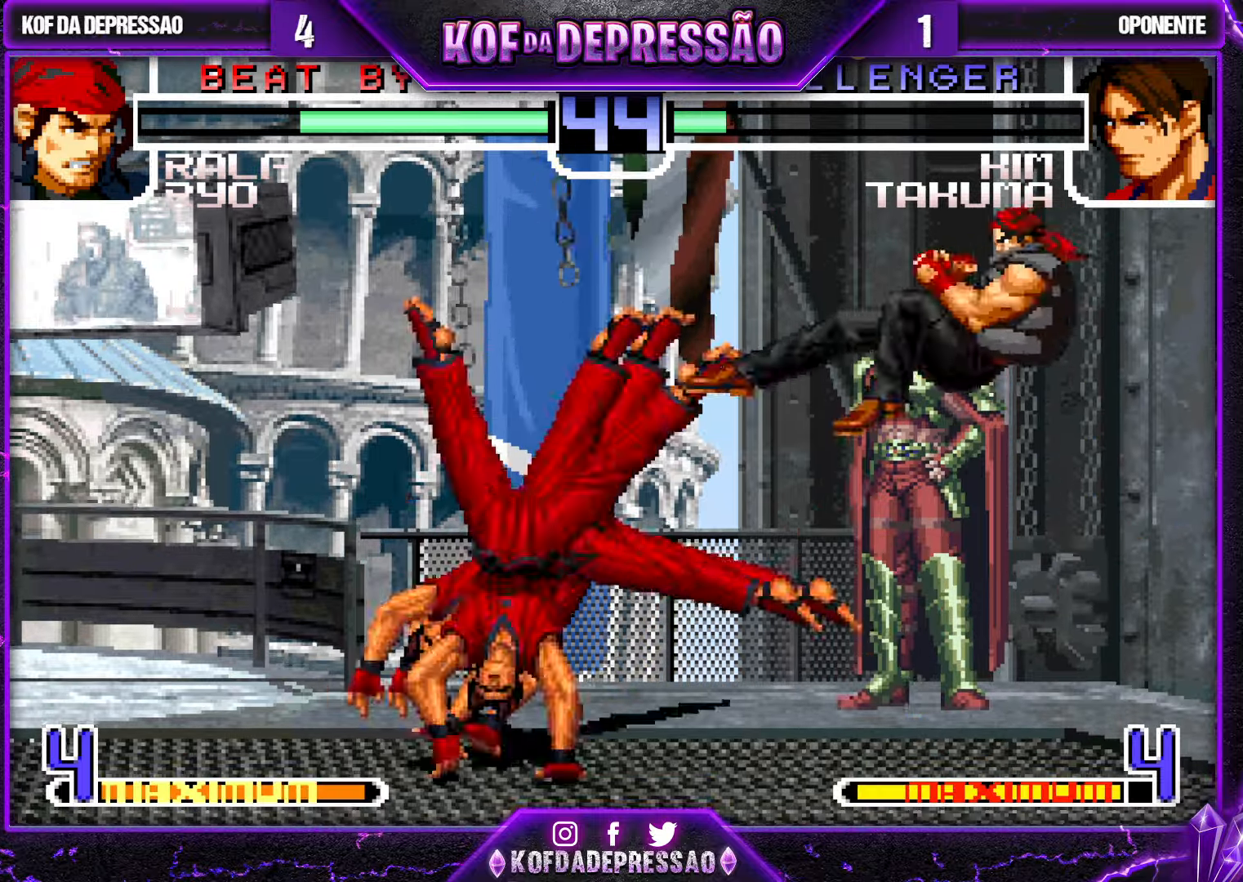
{"buttons": [], "left_stick": "down-right", "events": [[84, "left_stick", "down-right"], [167, "left_stick", "center"], [200, "R1", "down"], [217, "CROSS", "down"], [284, "CROSS", "up"], [284, "R1", "up"], [417, "left_stick", "down-right"]]}
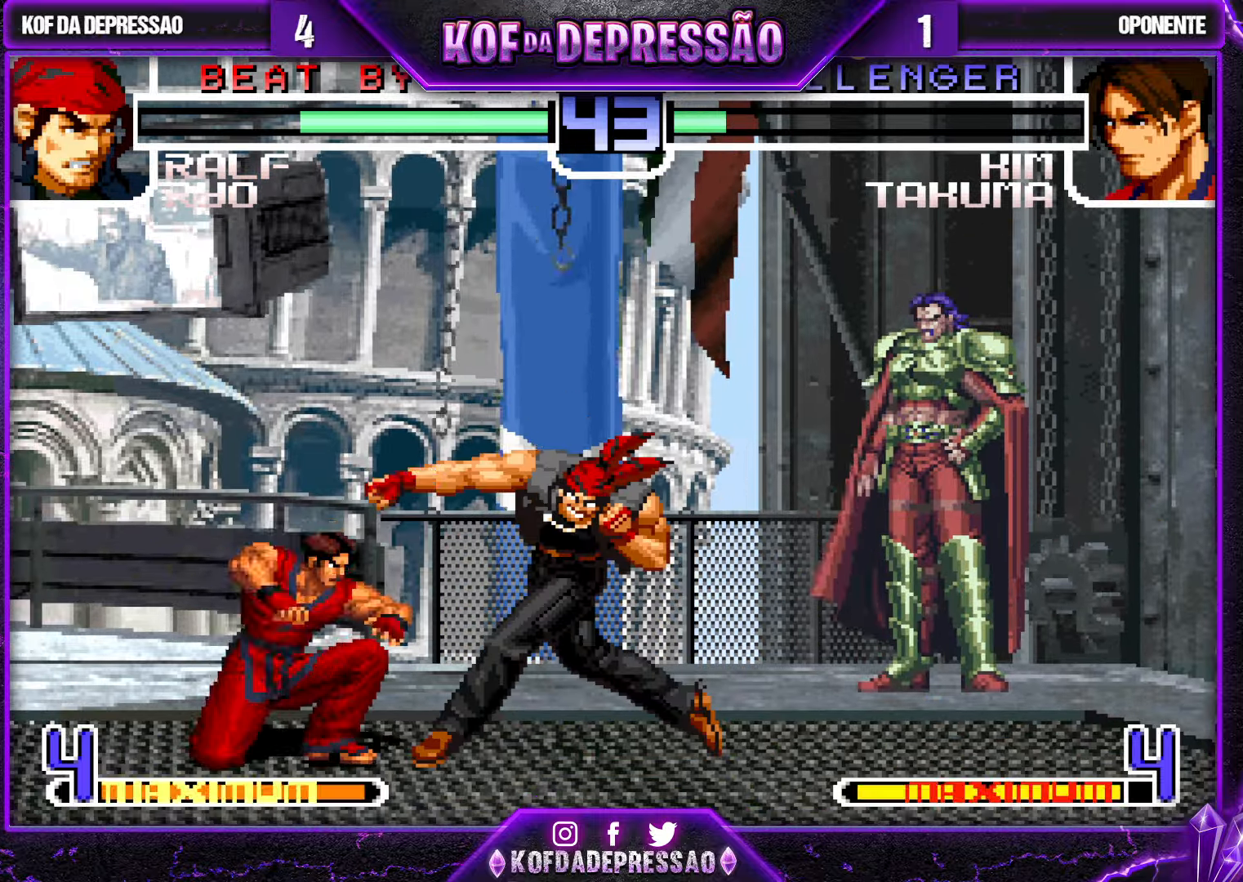
{"buttons": ["CROSS", "R1"], "left_stick": "center", "events": [[434, "CROSS", "down"], [434, "R1", "down"], [450, "left_stick", "center"]]}
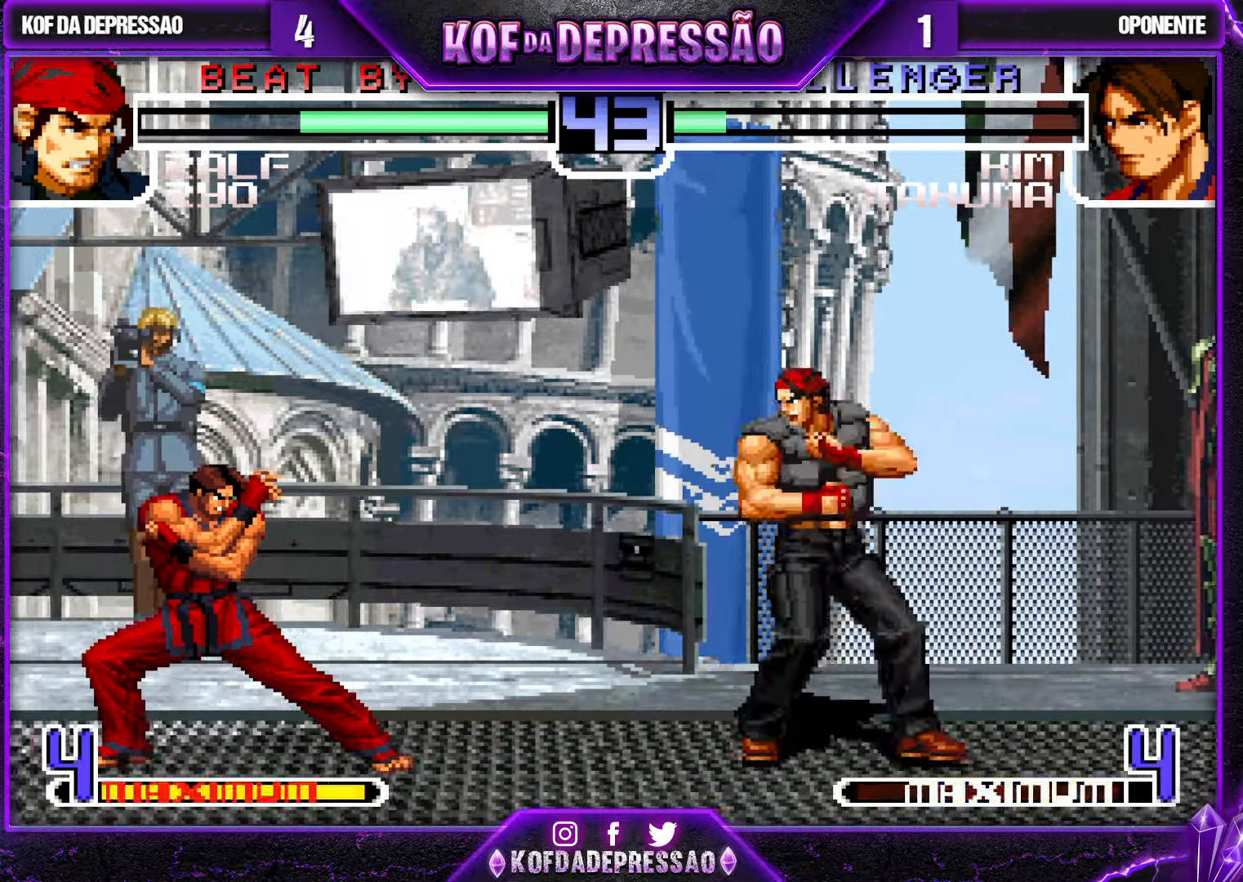
{"buttons": [], "left_stick": "down-right", "events": [[17, "CROSS", "up"], [84, "R1", "up"], [100, "left_stick", "down-right"]]}
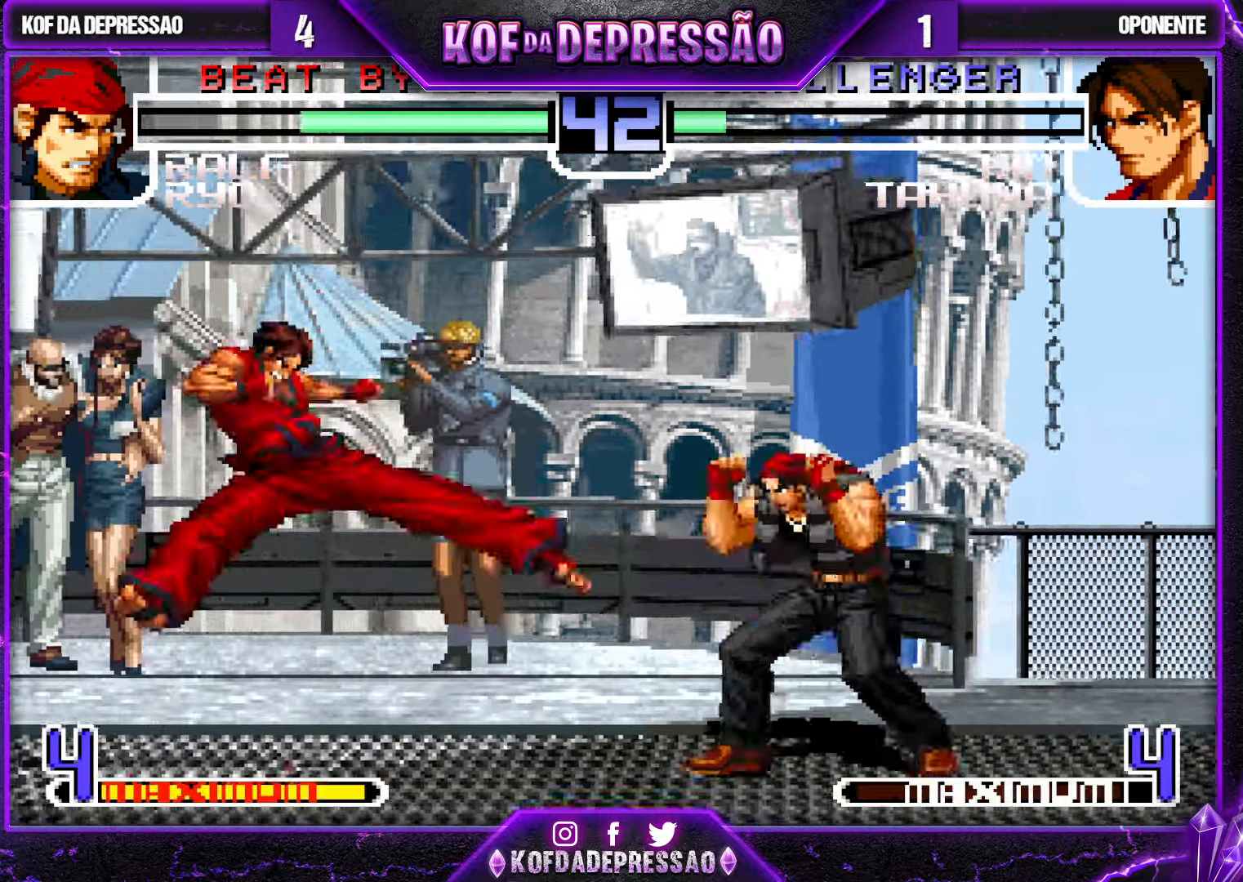
{"buttons": [], "left_stick": "right", "events": [[67, "TRIANGLE", "down"], [84, "left_stick", "center"], [200, "TRIANGLE", "up"], [267, "left_stick", "right"]]}
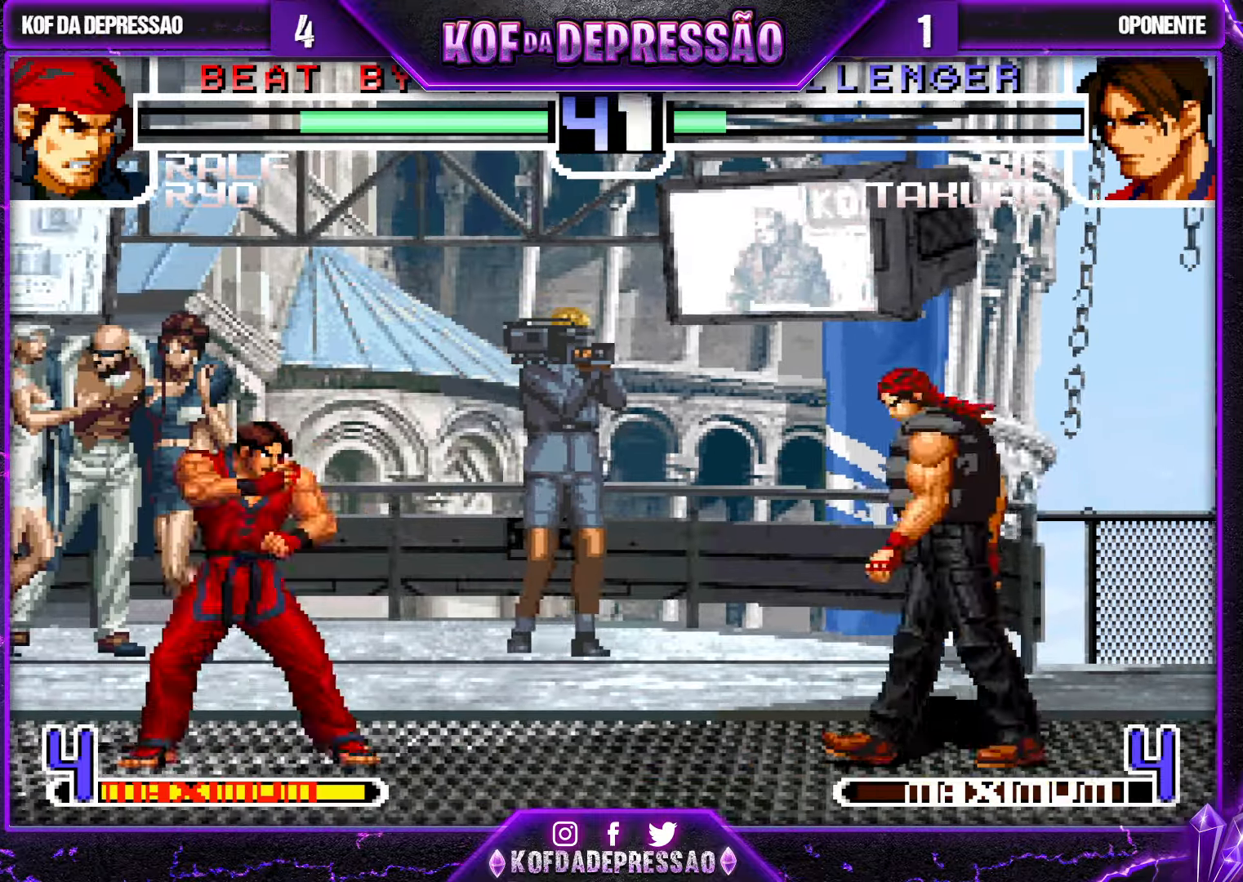
{"buttons": [], "left_stick": "right", "events": [[50, "left_stick", "center"], [500, "left_stick", "right"]]}
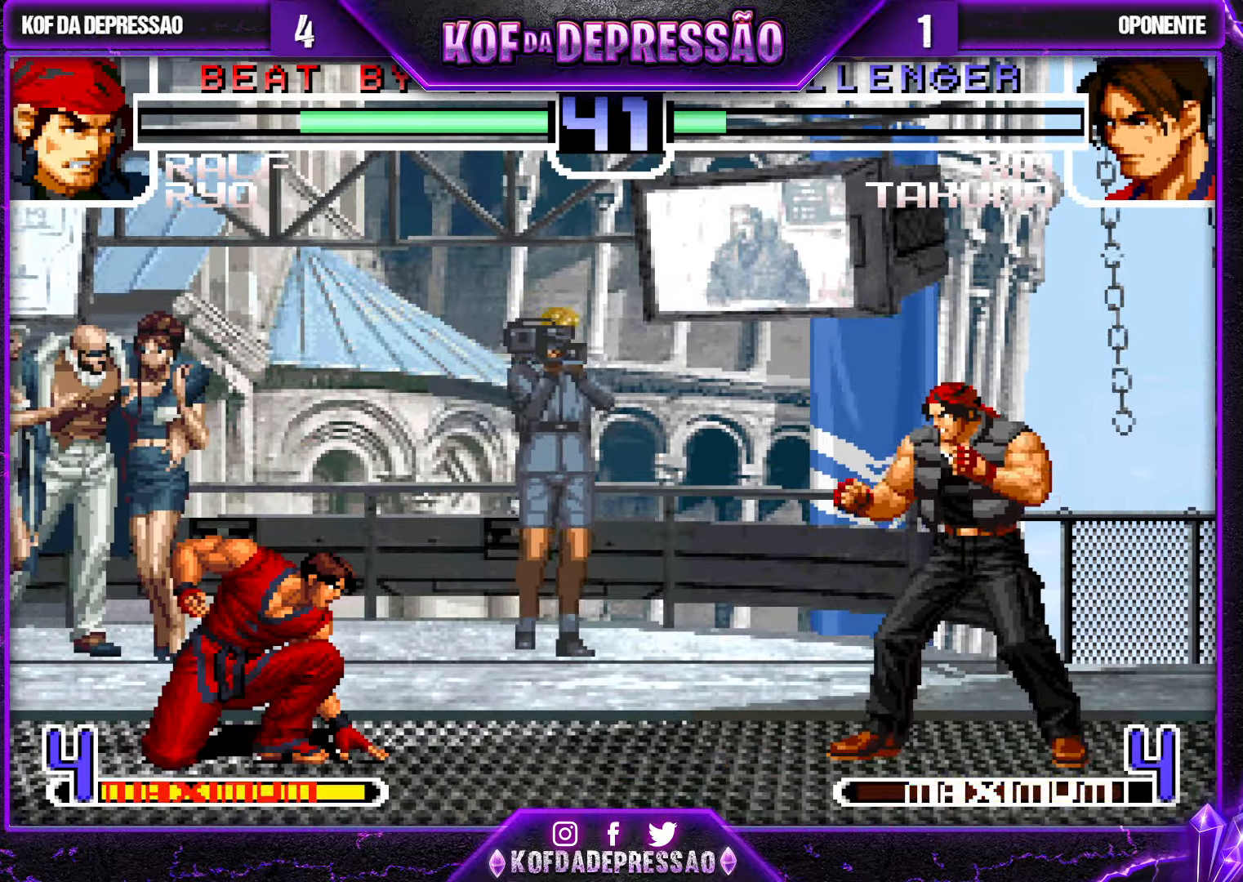
{"buttons": [], "left_stick": "right", "events": [[200, "left_stick", "center"], [434, "left_stick", "right"]]}
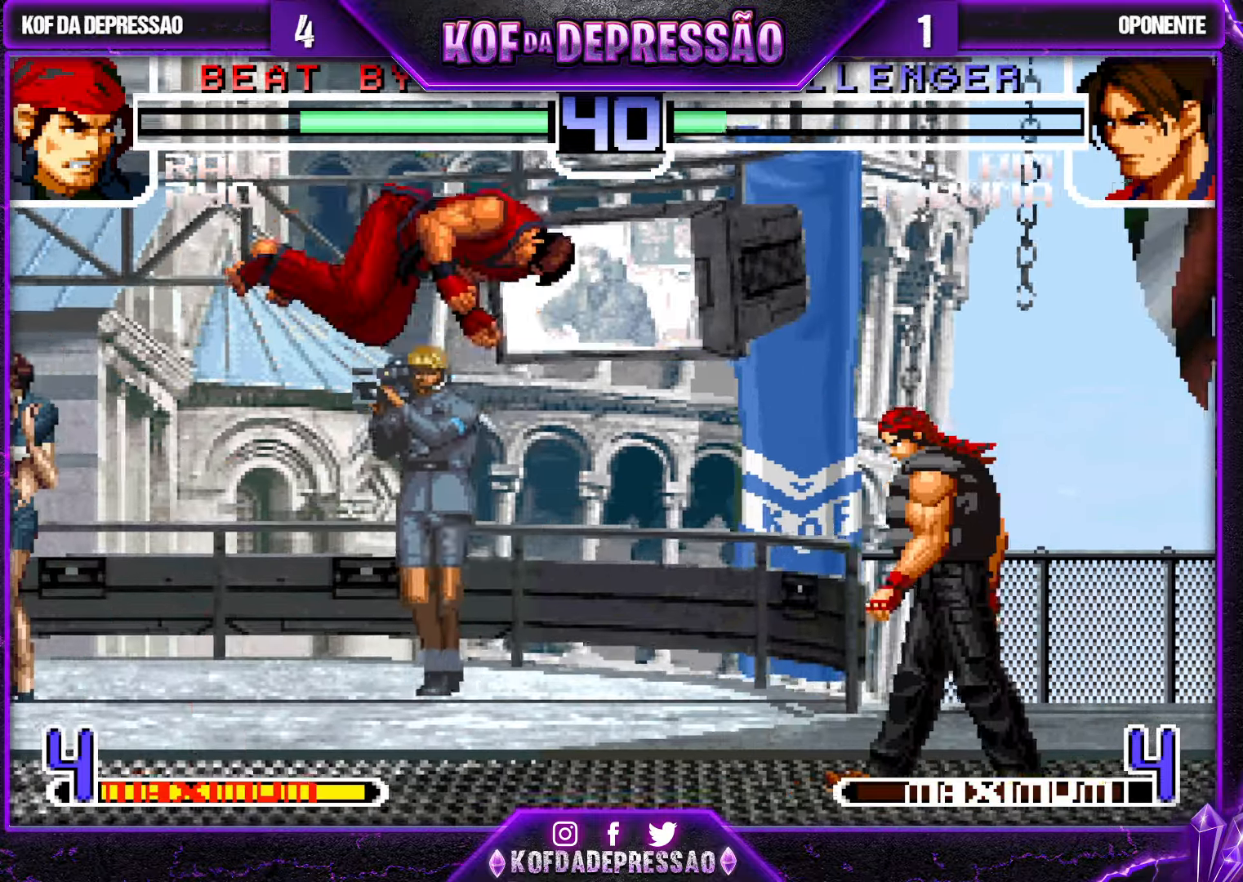
{"buttons": ["R1"], "left_stick": "right", "events": [[350, "R1", "down"]]}
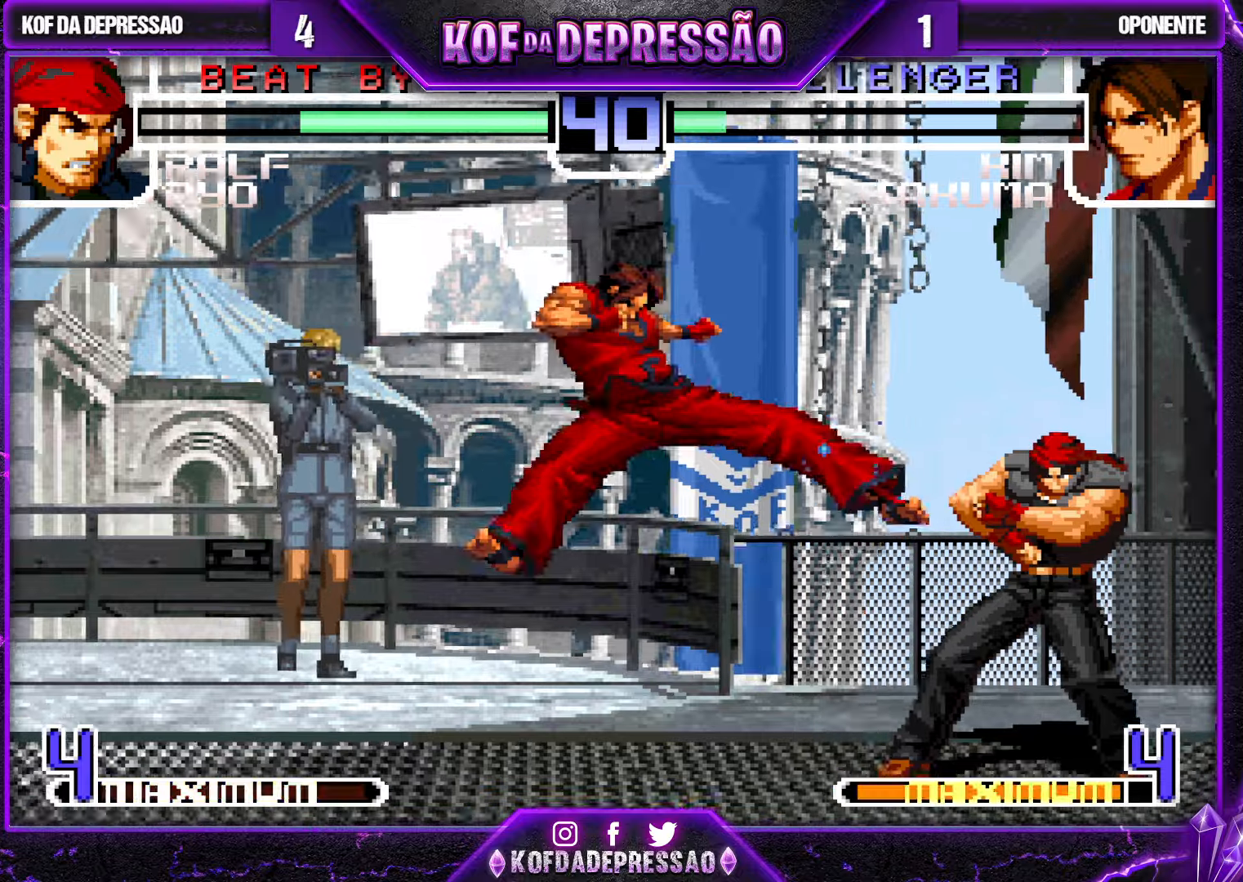
{"buttons": [], "left_stick": "up-right", "events": [[16, "R1", "up"], [50, "left_stick", "center"], [133, "left_stick", "down-right"], [216, "left_stick", "up-right"]]}
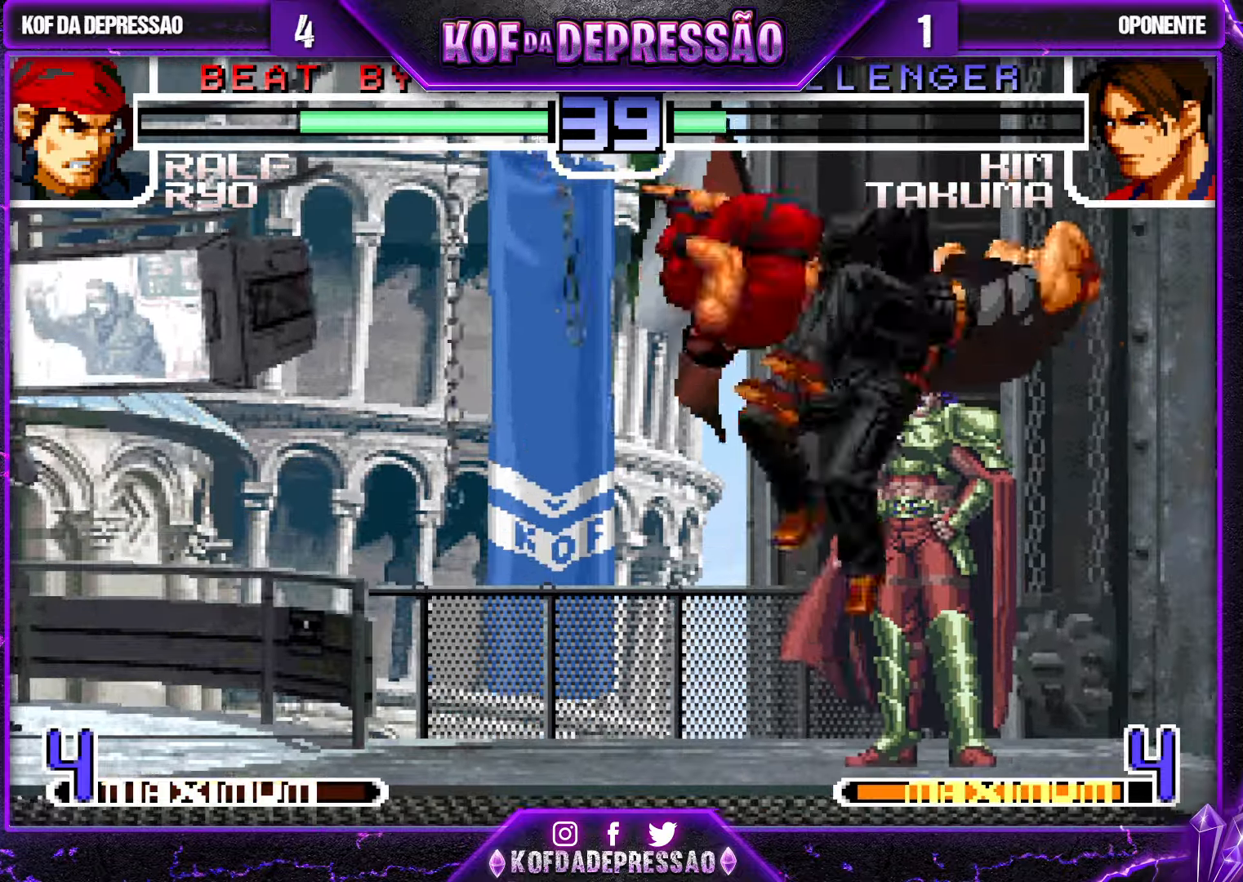
{"buttons": [], "left_stick": "center", "events": [[83, "left_stick", "center"], [150, "R1", "down"], [283, "R1", "up"]]}
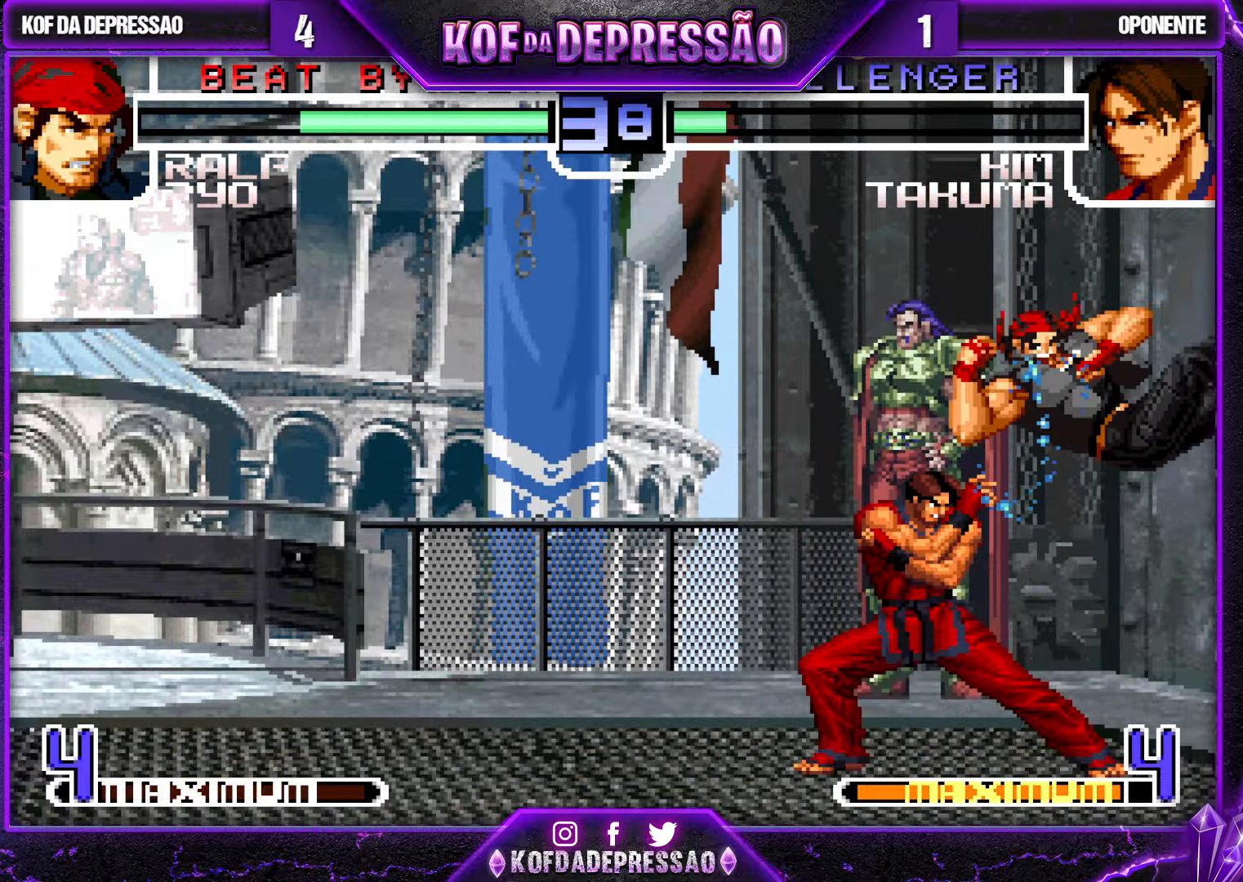
{"buttons": [], "left_stick": "down-right", "events": [[16, "left_stick", "down-right"], [100, "R1", "down"], [233, "R1", "up"]]}
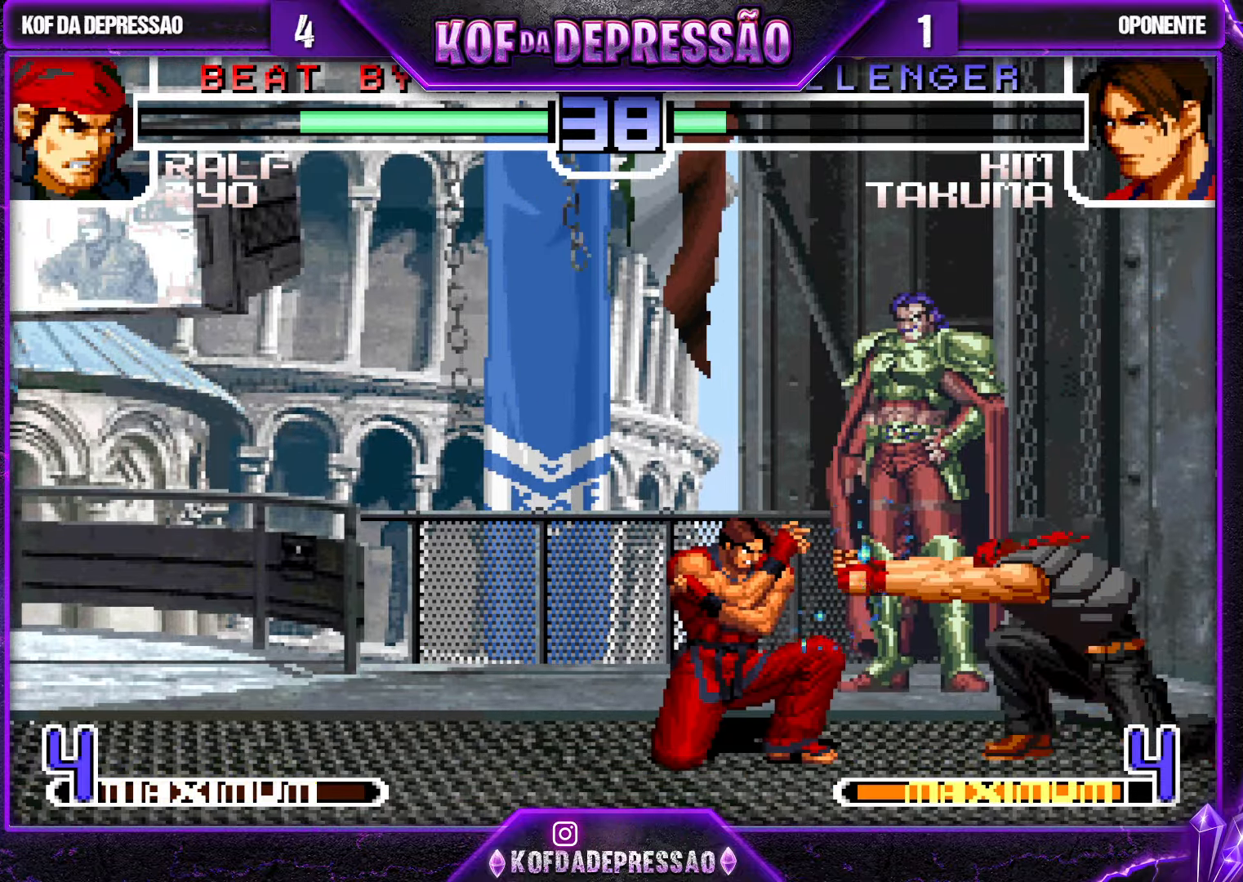
{"buttons": [], "left_stick": "down-right", "events": [[383, "left_stick", "right"], [483, "left_stick", "down-right"]]}
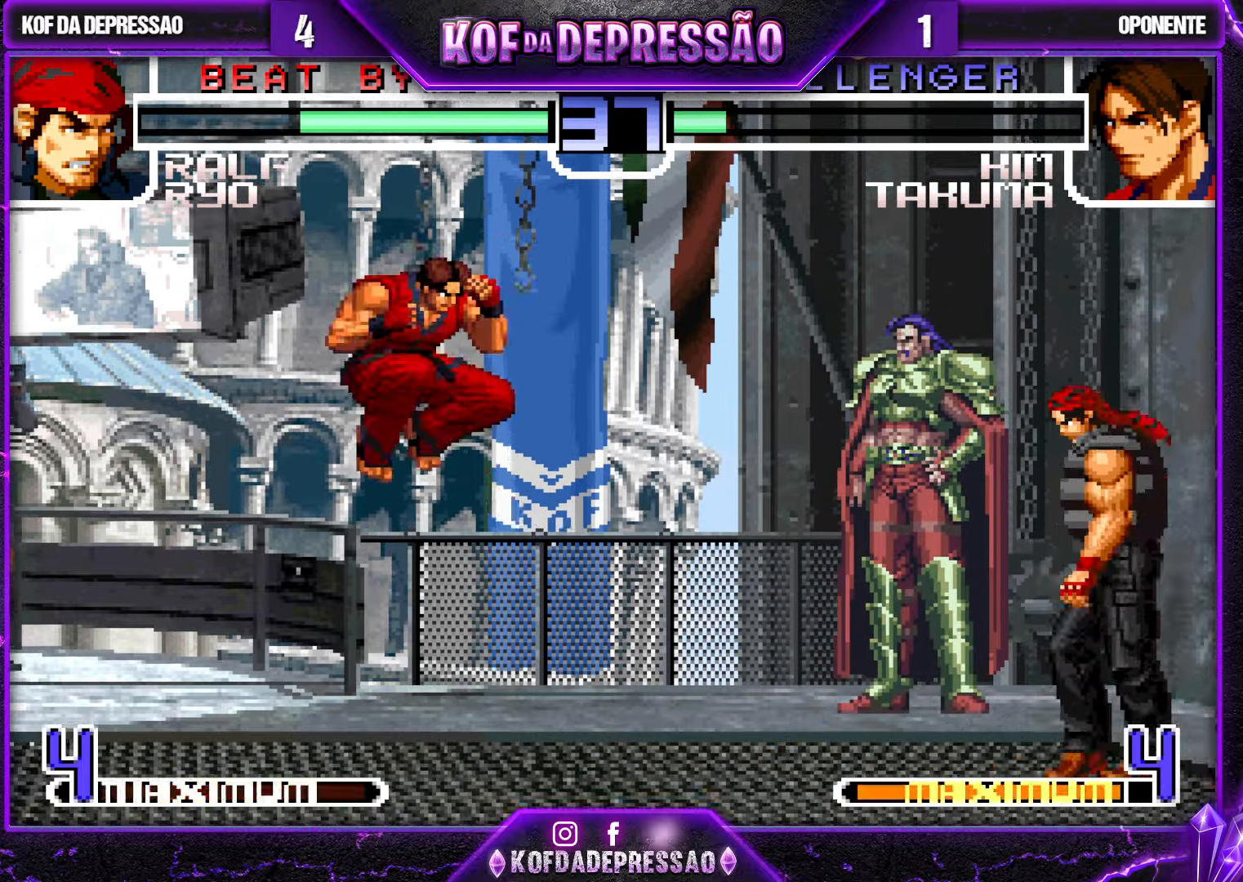
{"buttons": [], "left_stick": "center", "events": [[250, "left_stick", "up-left"], [333, "left_stick", "center"]]}
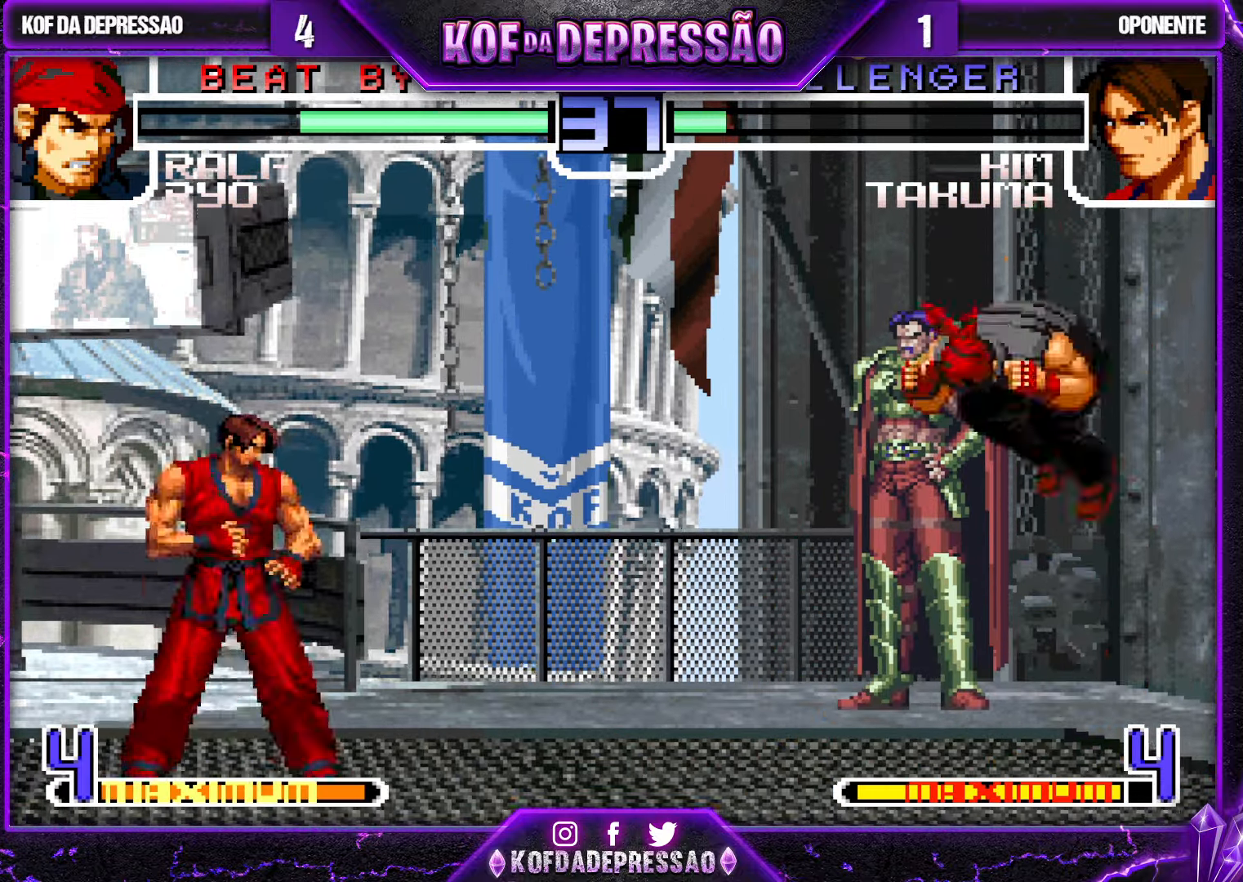
{"buttons": [], "left_stick": "right", "events": [[50, "CROSS", "down"], [166, "CROSS", "up"], [233, "left_stick", "right"], [300, "CROSS", "down"], [400, "CROSS", "up"]]}
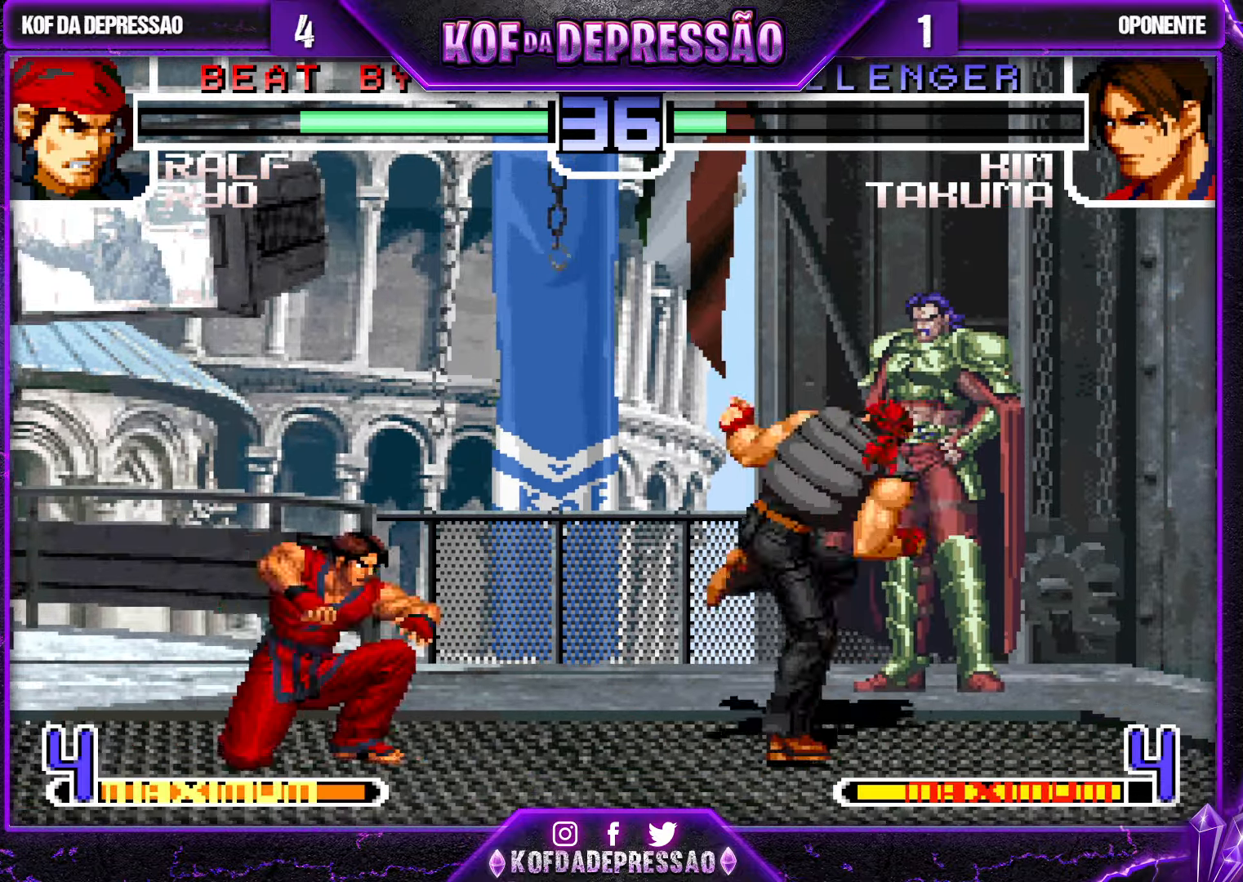
{"buttons": ["R1"], "left_stick": "right", "events": [[450, "R1", "down"]]}
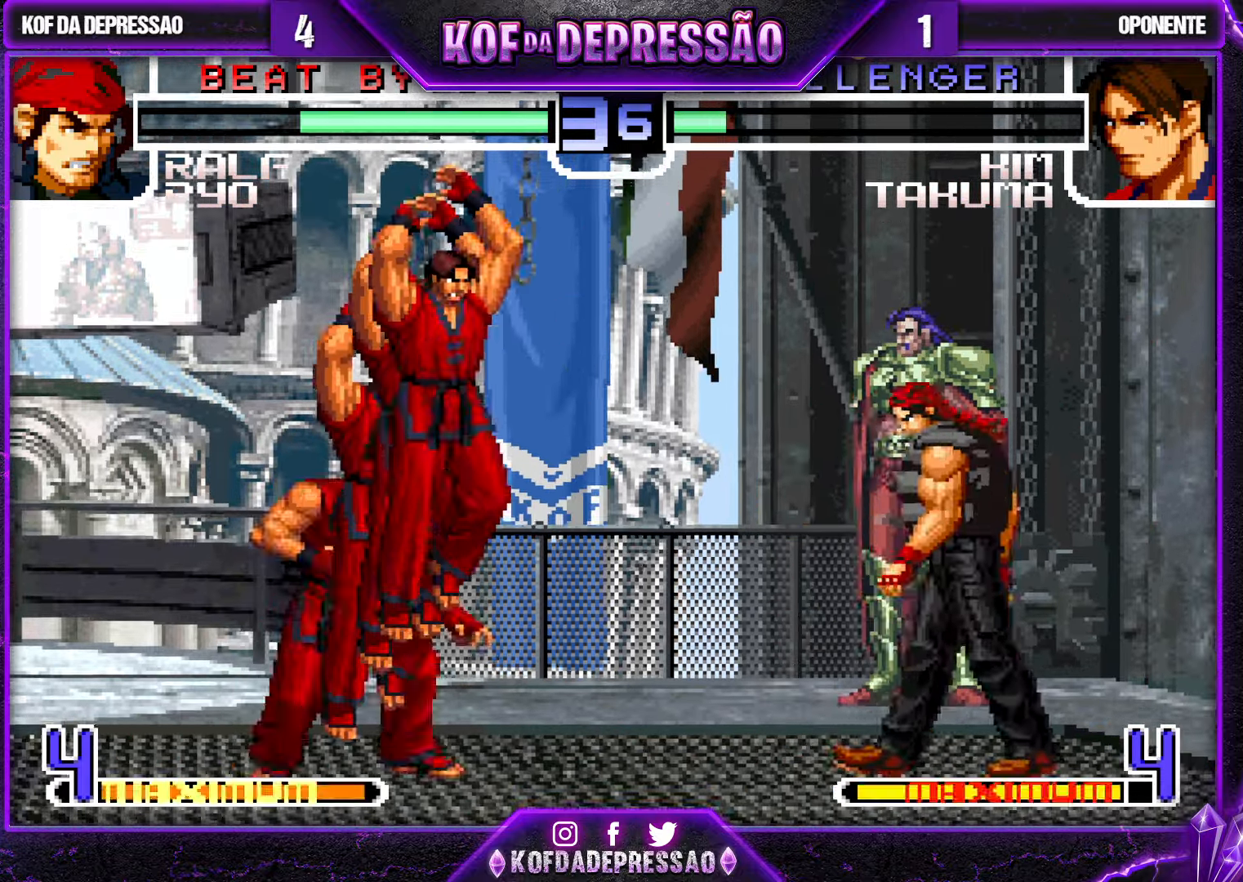
{"buttons": [], "left_stick": "right", "events": [[66, "R1", "up"]]}
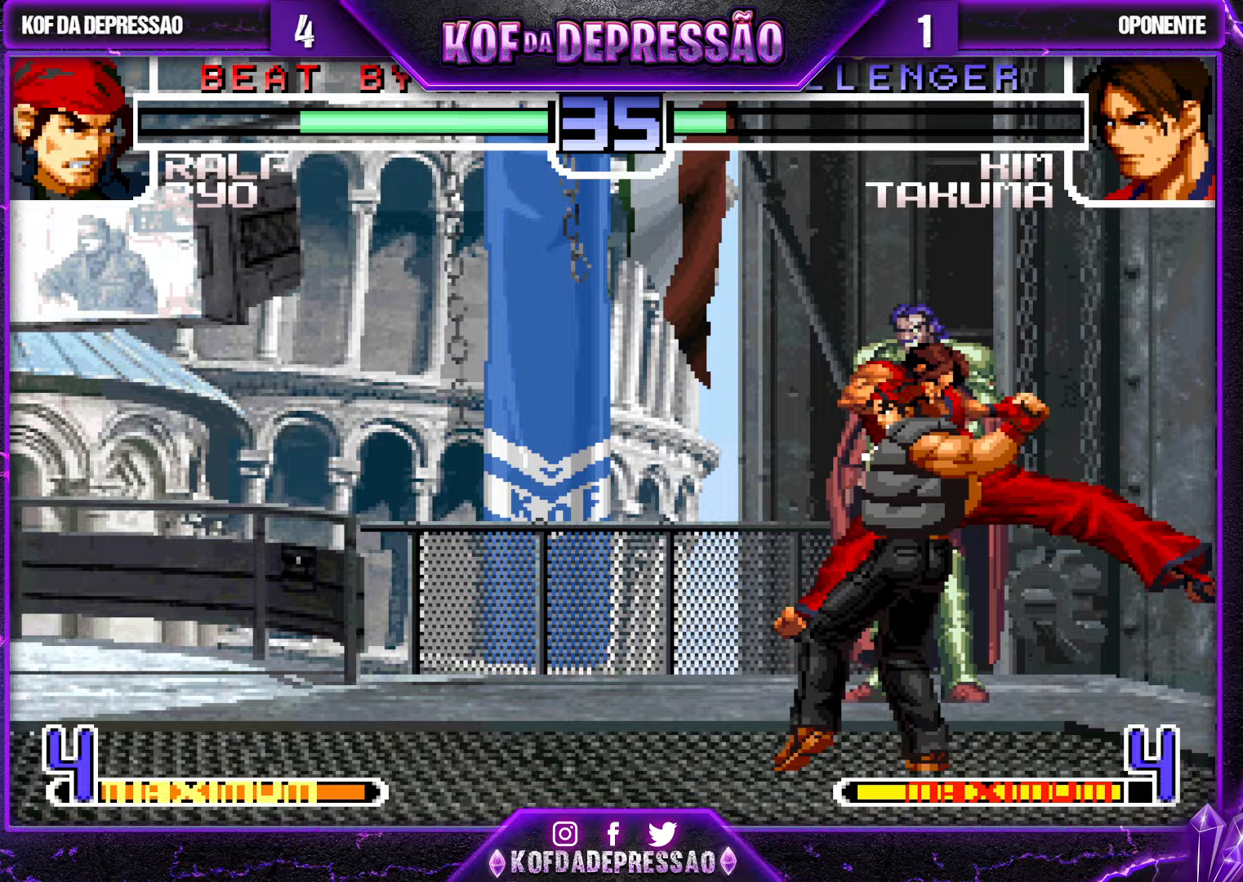
{"buttons": [], "left_stick": "center", "events": [[33, "left_stick", "center"], [183, "SQUARE", "down"], [183, "TRIANGLE", "down"], [233, "SQUARE", "up"], [233, "TRIANGLE", "up"], [350, "SQUARE", "down"], [350, "TRIANGLE", "down"], [417, "SQUARE", "up"], [417, "TRIANGLE", "up"]]}
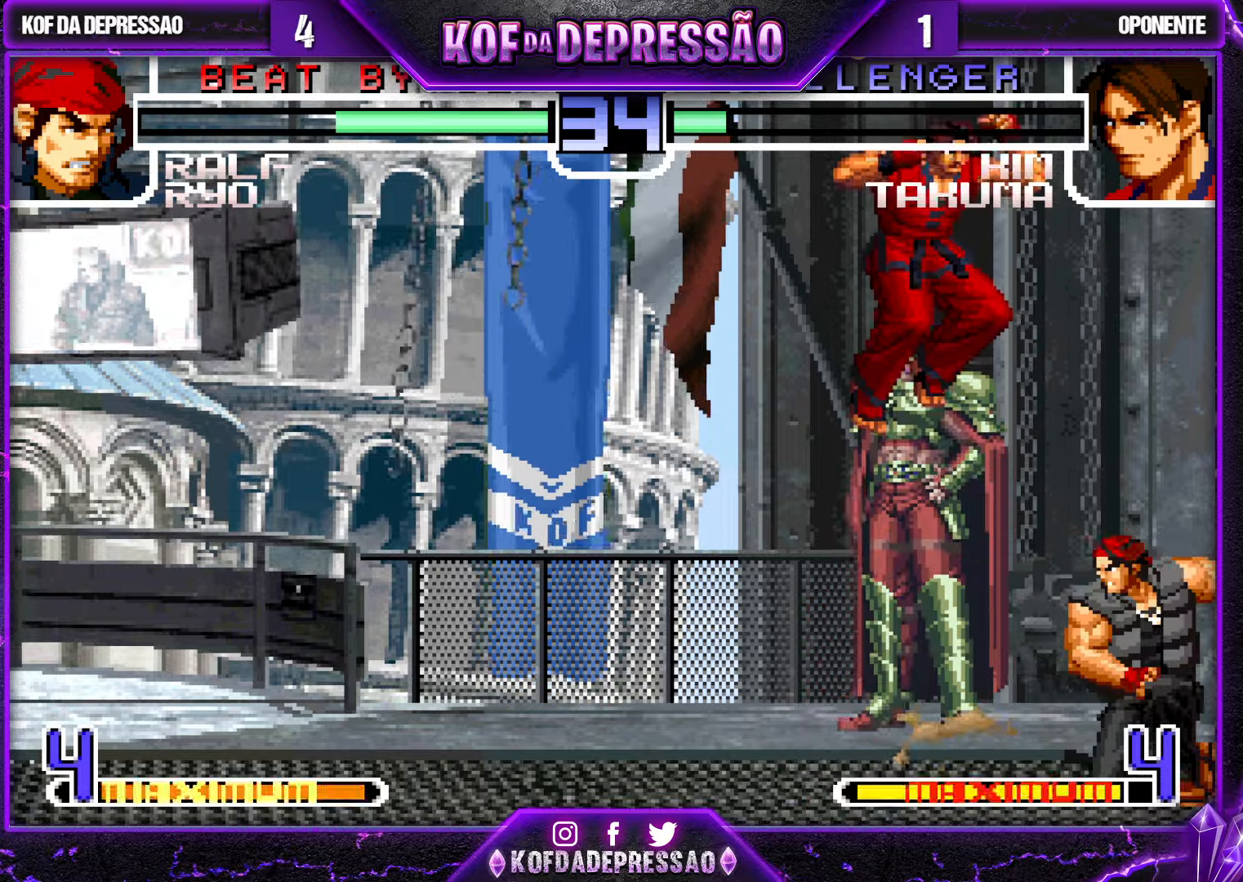
{"buttons": [], "left_stick": "down-left", "events": [[200, "left_stick", "right"], [283, "left_stick", "center"], [350, "left_stick", "down-left"], [367, "SQUARE", "down"], [450, "SQUARE", "up"]]}
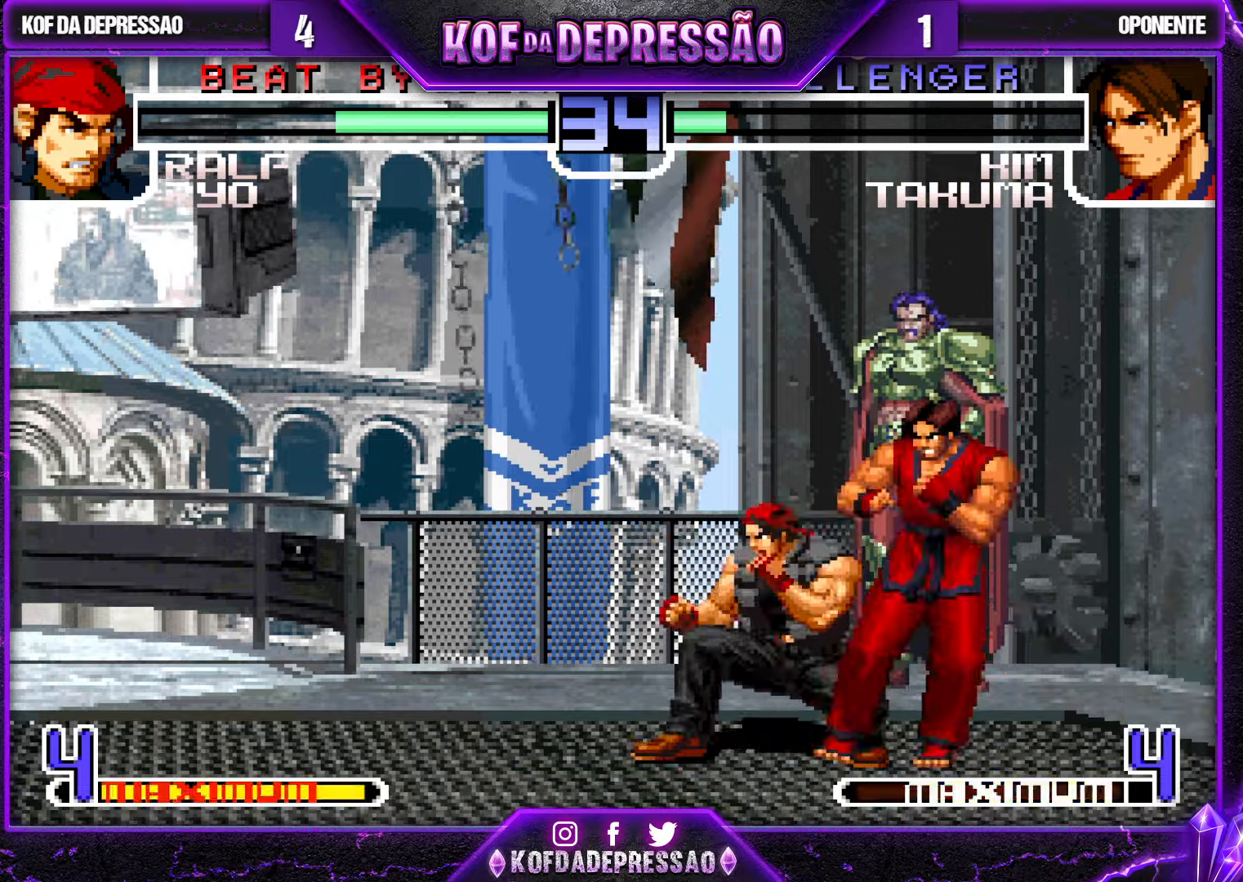
{"buttons": [], "left_stick": "left", "events": [[117, "SQUARE", "down"], [183, "SQUARE", "up"], [233, "left_stick", "left"]]}
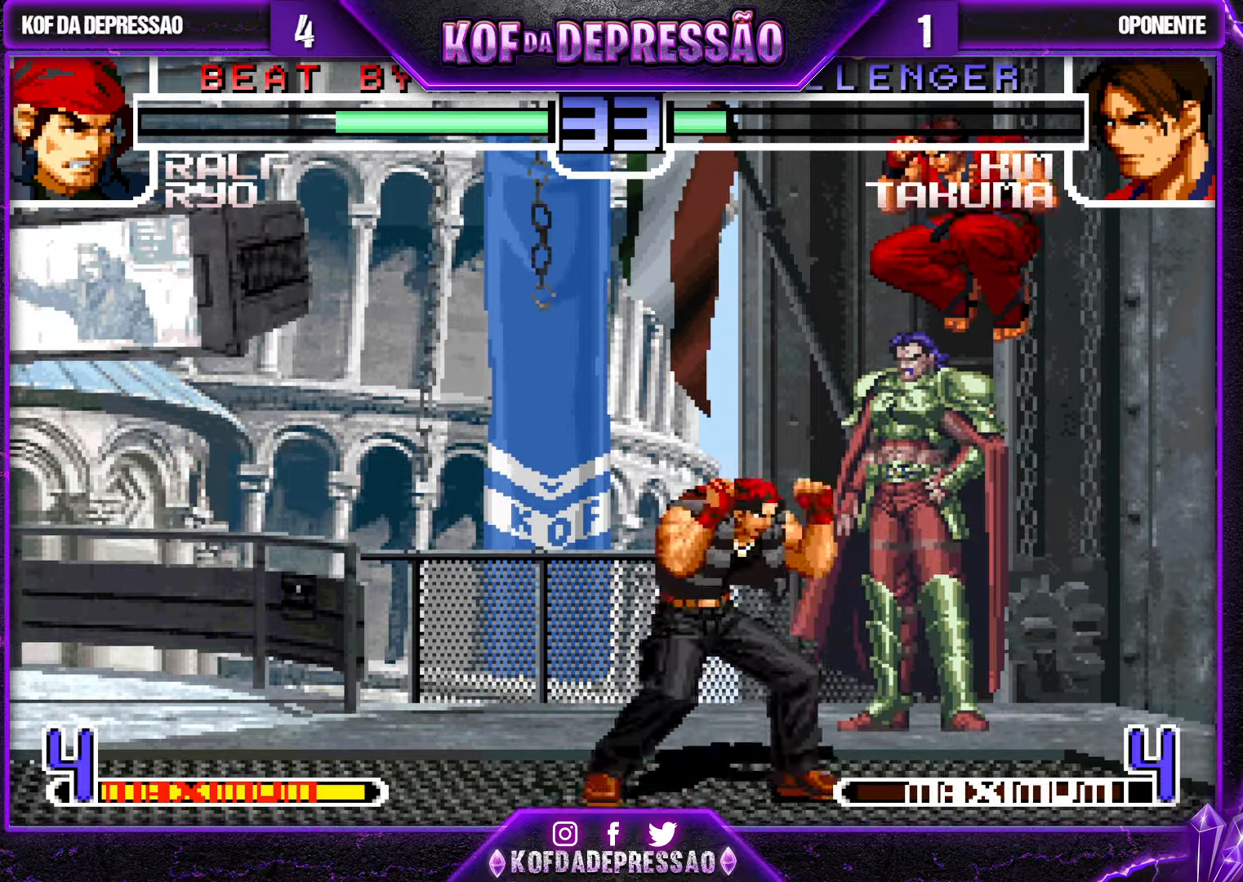
{"buttons": [], "left_stick": "center", "events": [[483, "left_stick", "center"]]}
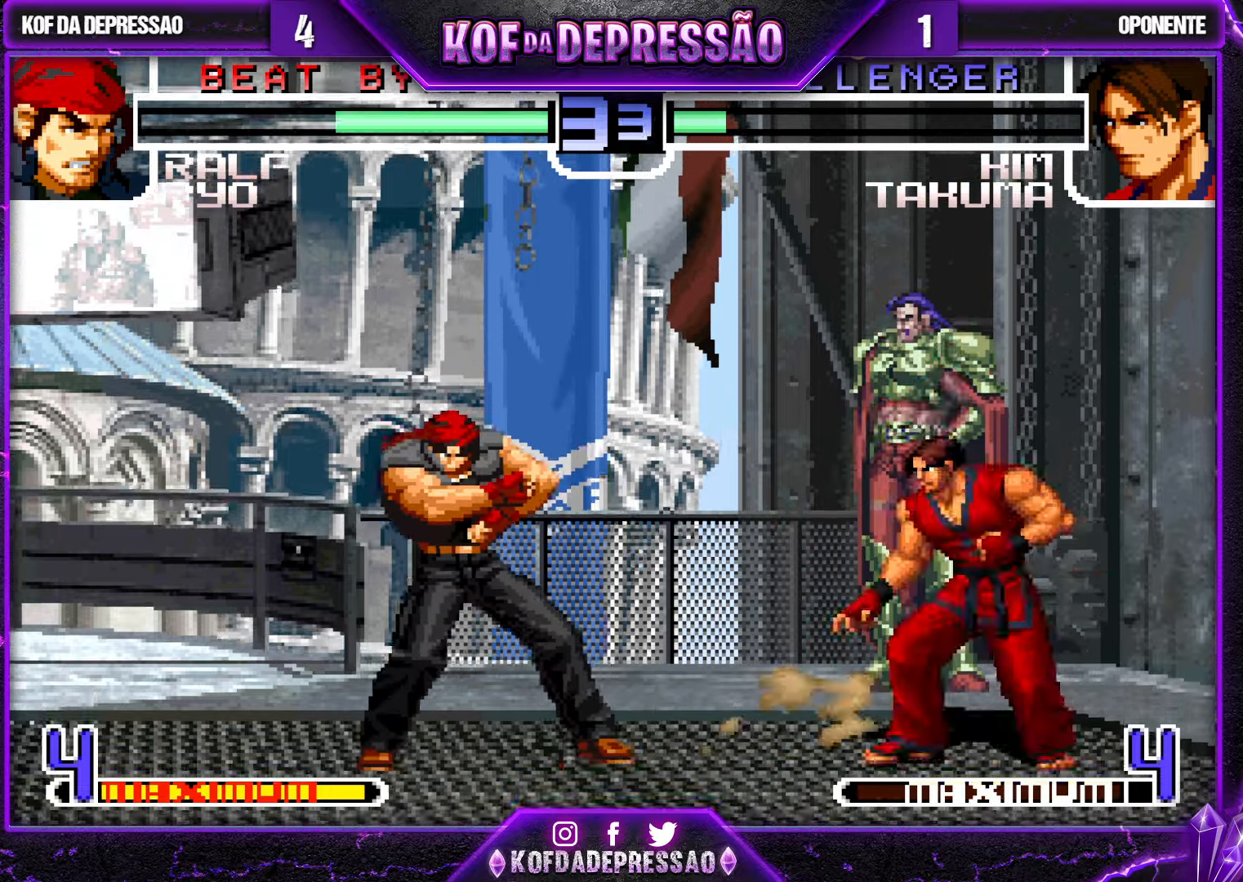
{"buttons": ["SQUARE"], "left_stick": "up-left", "events": [[67, "left_stick", "down-right"], [133, "left_stick", "up-left"], [267, "SQUARE", "down"]]}
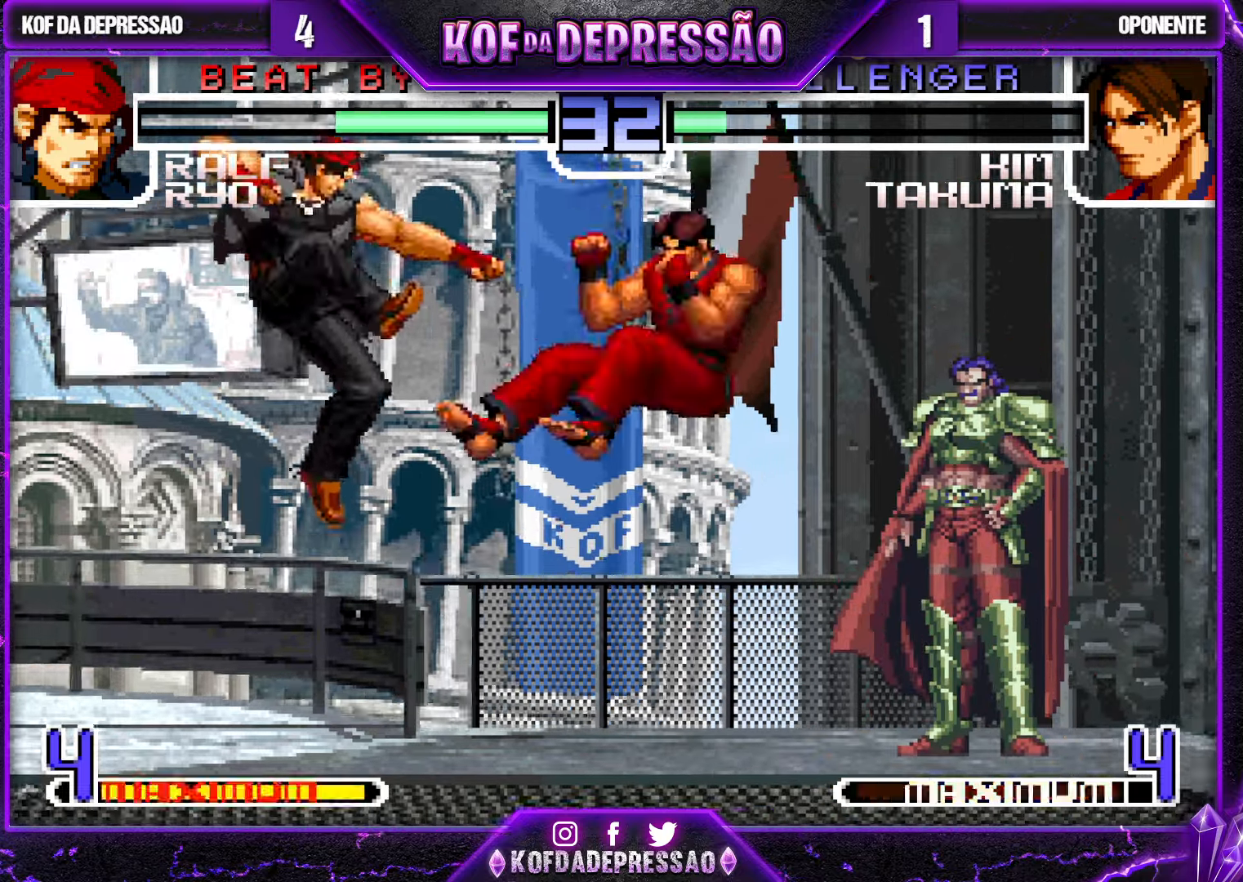
{"buttons": [], "left_stick": "center", "events": [[133, "left_stick", "center"], [167, "SQUARE", "up"], [333, "left_stick", "up-left"], [417, "left_stick", "center"]]}